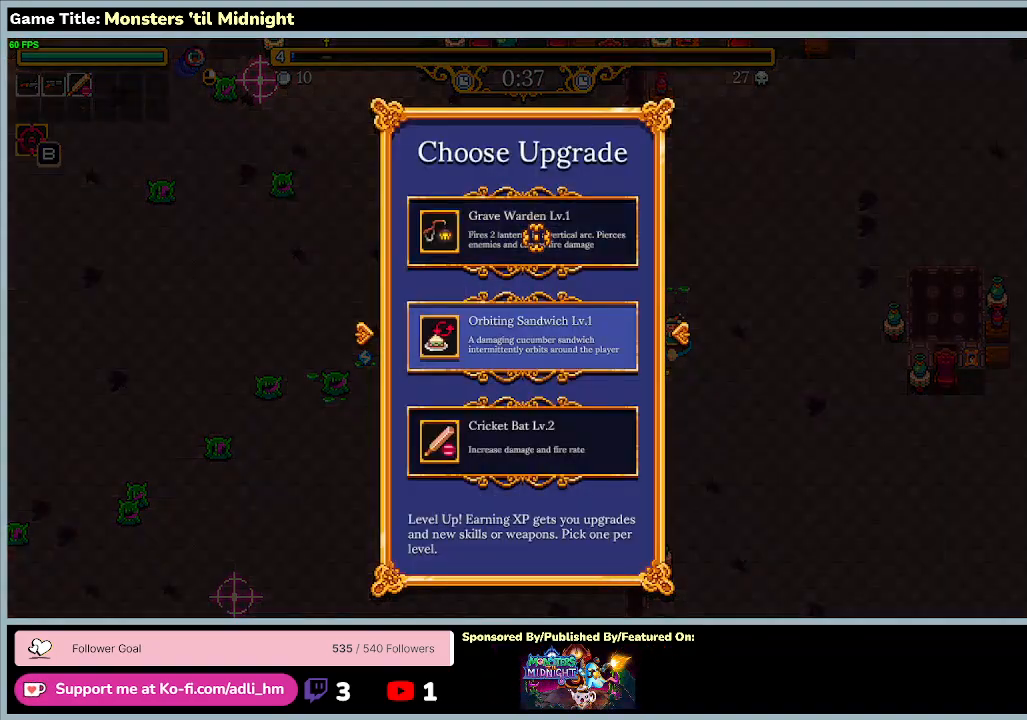
Gameplay with keyboard; each line is a JSON object with the keys held at the frame after it. "events" lists presses ("down") and releases ("up") of "0", "1", "2", "3", "4", "5", "6", "7", "8", "9", "a", "alt", "b", "c", "caps_lock", "ctrl", "d", "down", "e", "escape", "f", "f1", "f2", "f3", "f4", "f5", "f6", "f7", "f8", "g", "h", "i", "j", "k", "l", "left", "m", "minus", "n", "o", "p", "q", "r", "return", "right", "s", "shift", "space", "t", "tab", "u", "up", "v", "w", "x", "y" and "z" between this image and that frame as [ms after this image, input, new state], when the widget could be followed in between. No other keys are recorded. Mouse input is not recorded.
{"keys": [], "events": [[67, "a", "up"]]}
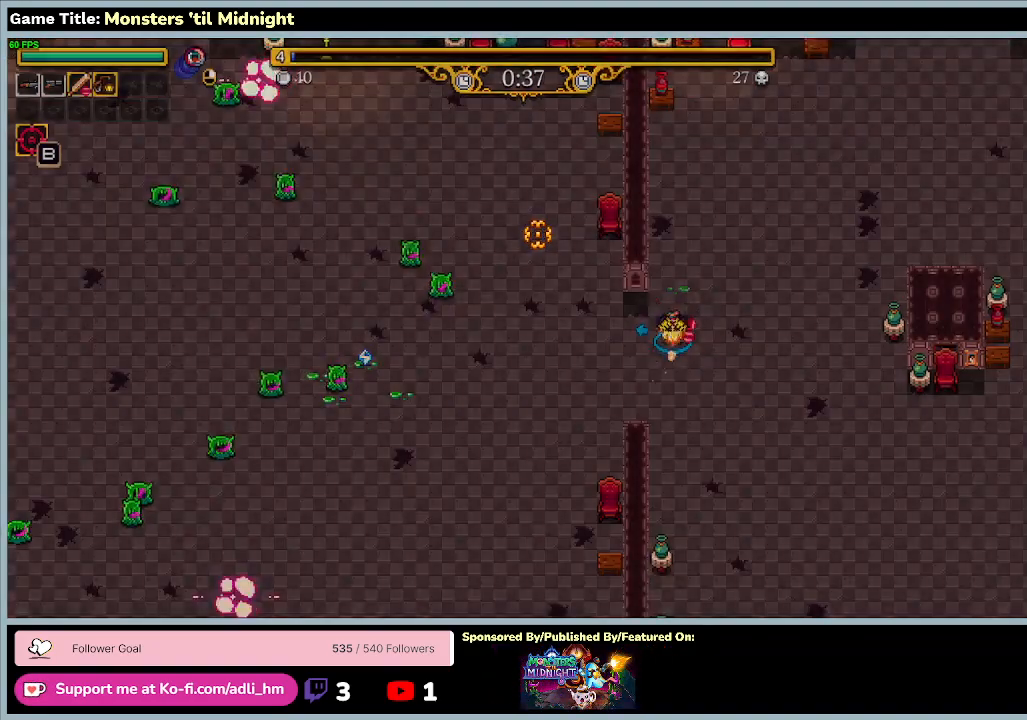
{"keys": ["a", "s"], "events": [[167, "a", "down"], [433, "s", "down"]]}
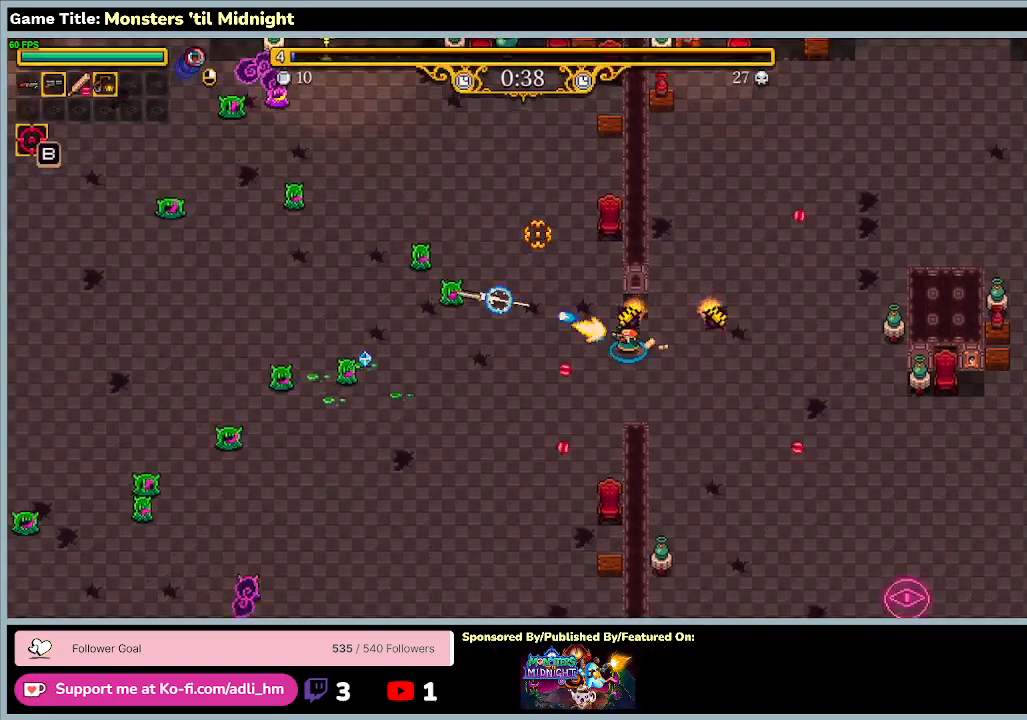
{"keys": ["a", "w"], "events": [[233, "w", "down"], [267, "s", "up"]]}
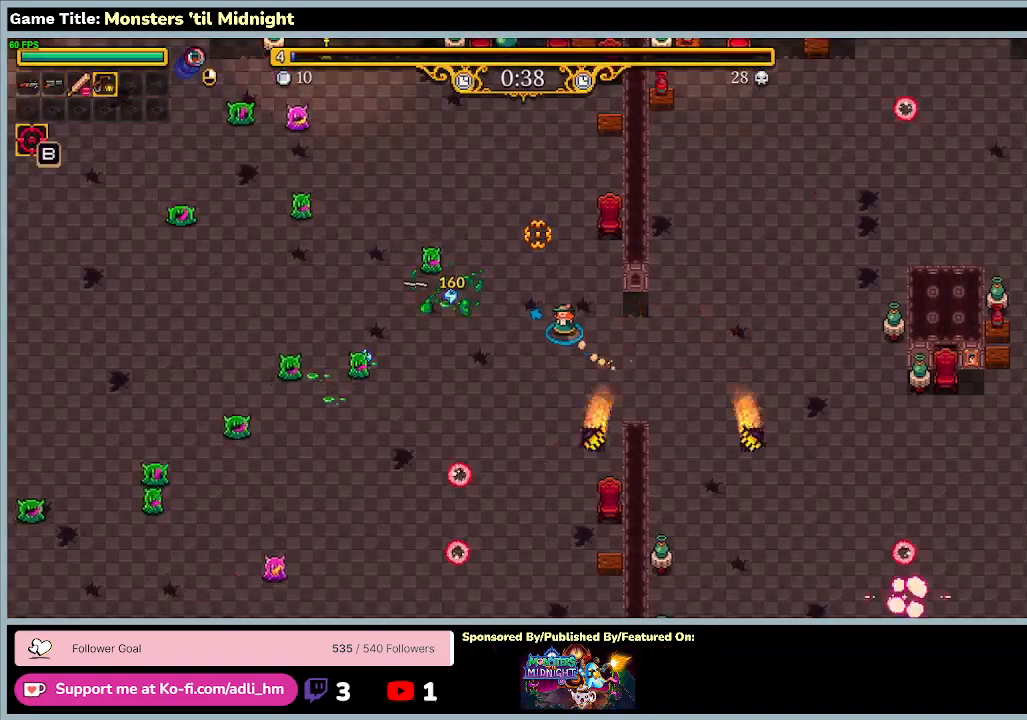
{"keys": ["a", "w"], "events": []}
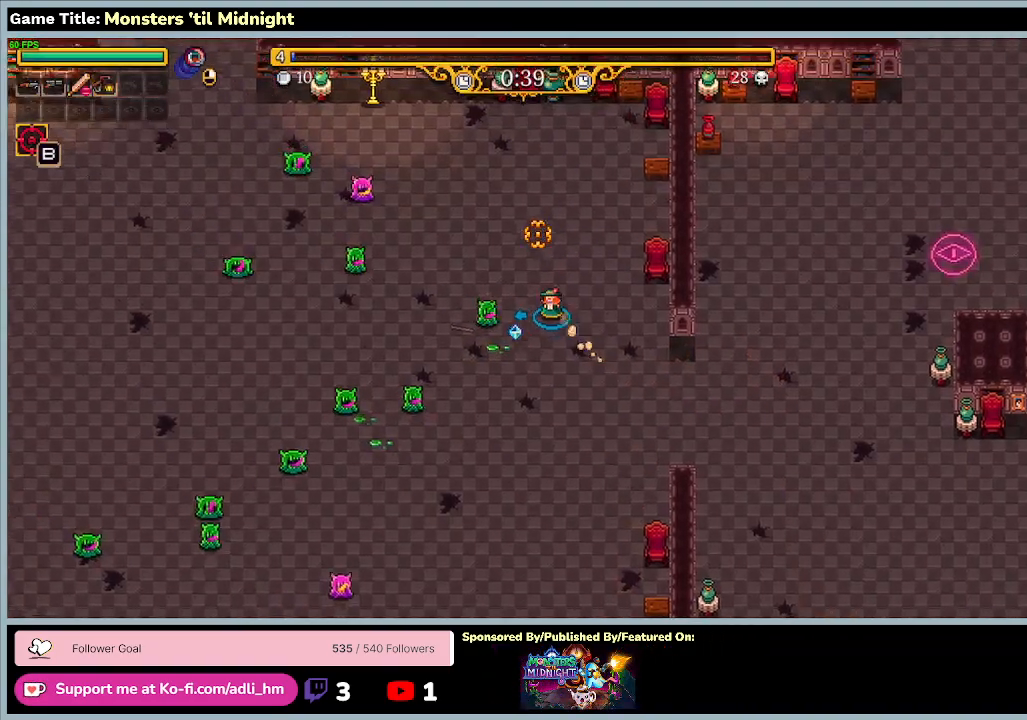
{"keys": ["a", "d", "w"], "events": [[233, "d", "down"]]}
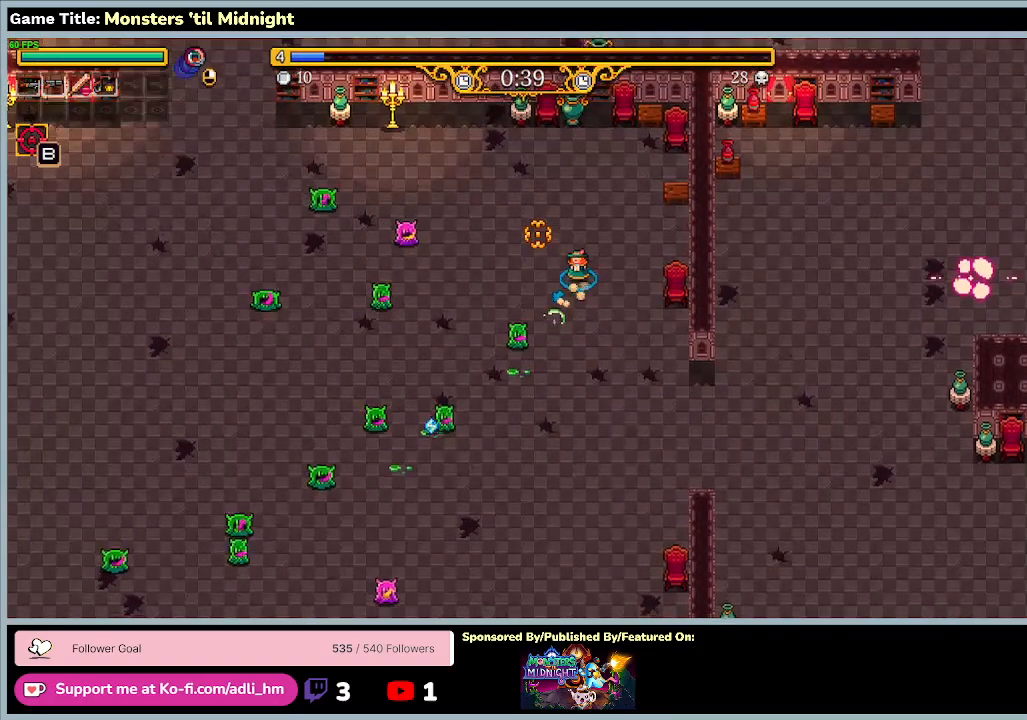
{"keys": ["a", "d"], "events": [[233, "d", "up"], [367, "d", "down"], [433, "w", "up"]]}
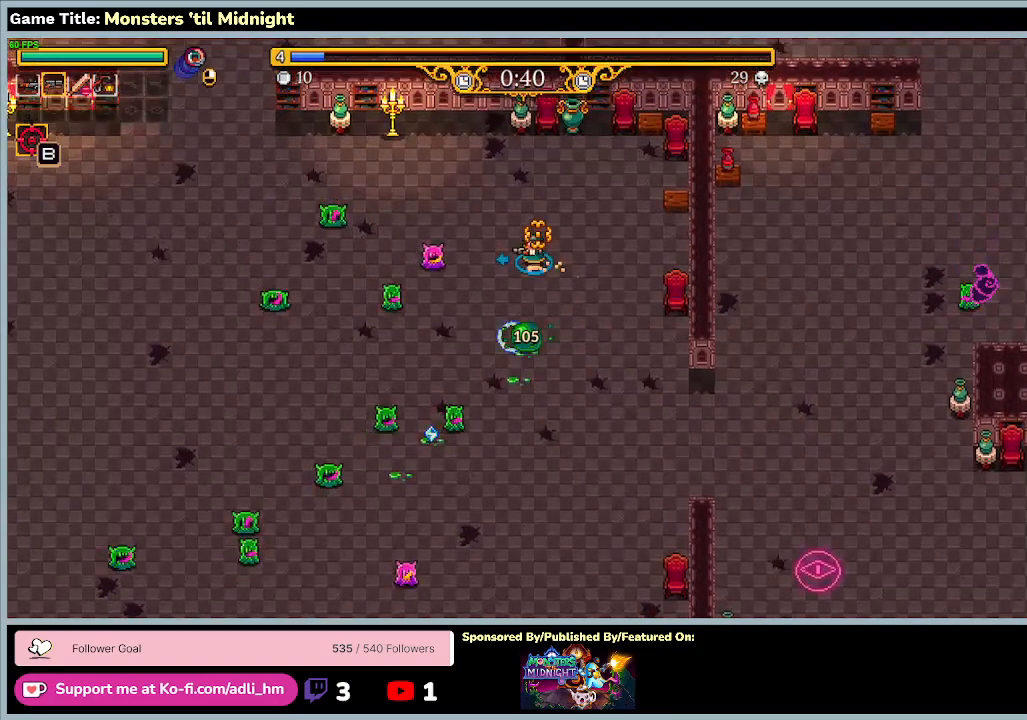
{"keys": ["d", "s"], "events": [[100, "s", "down"], [133, "a", "up"]]}
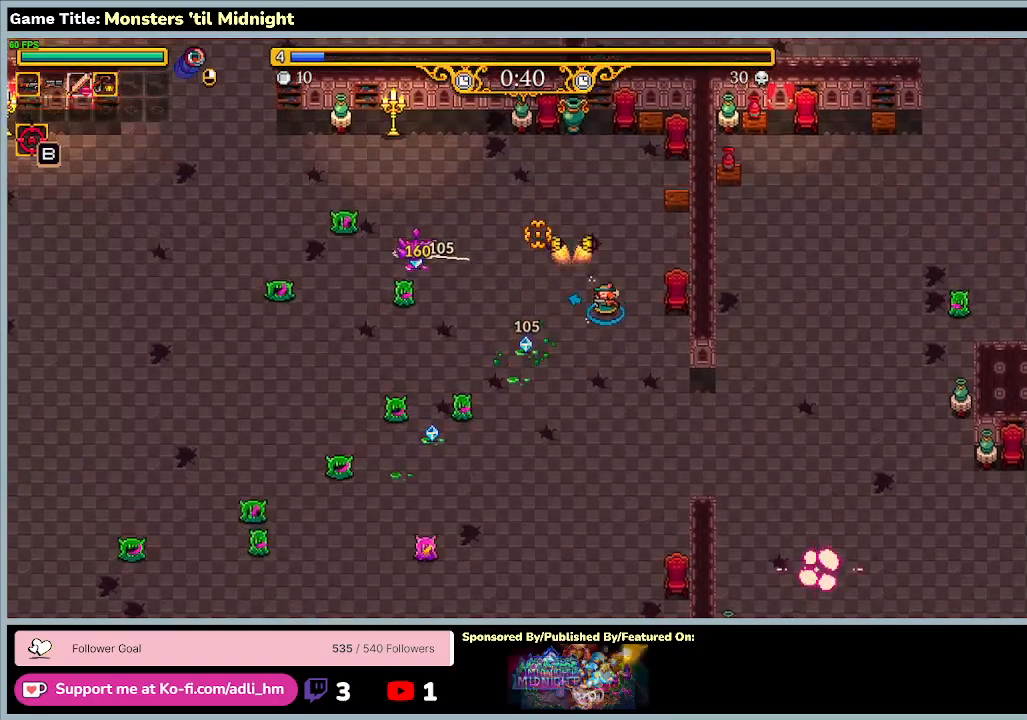
{"keys": ["a", "s"], "events": [[133, "d", "up"], [267, "a", "down"]]}
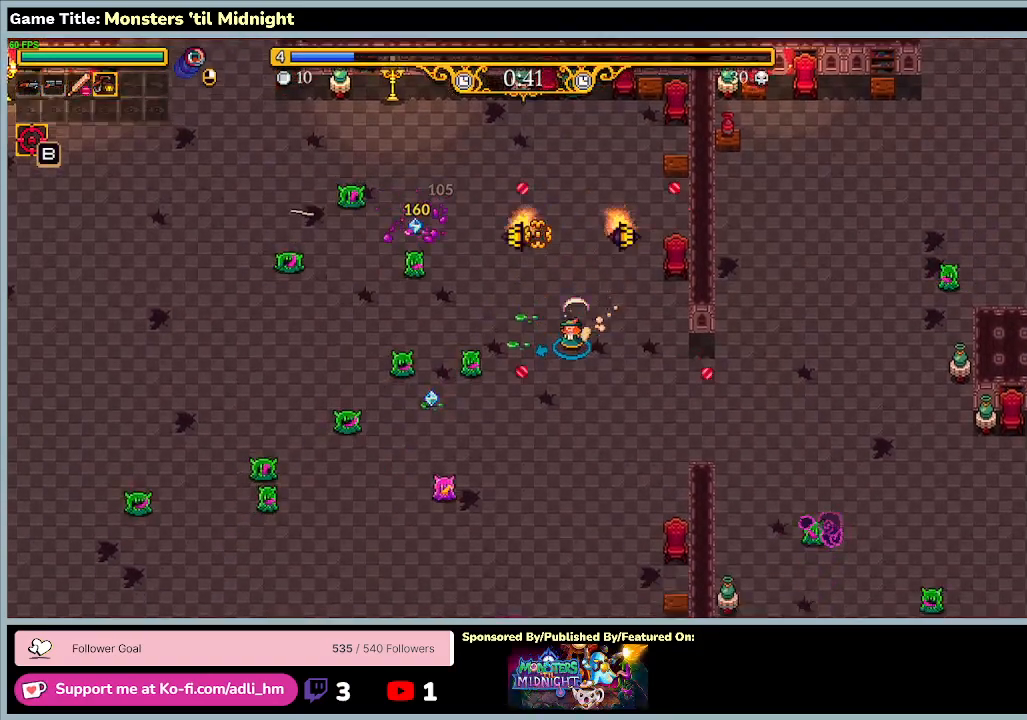
{"keys": ["a", "d"], "events": [[200, "d", "down"], [467, "s", "up"]]}
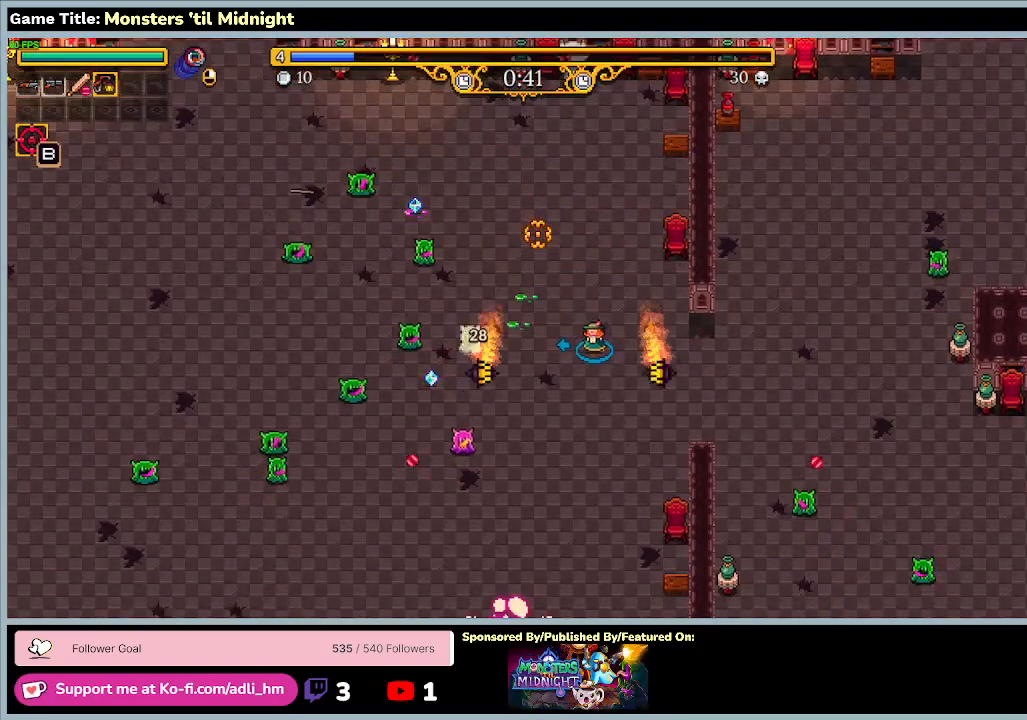
{"keys": ["a", "d"], "events": [[33, "w", "down"], [467, "w", "up"]]}
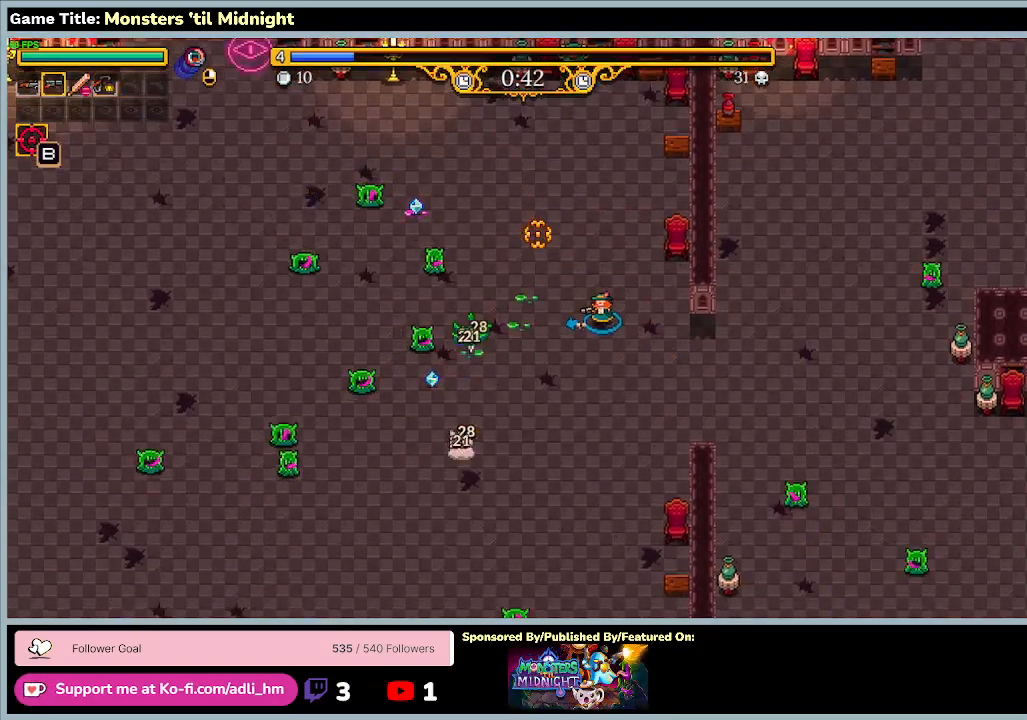
{"keys": ["a", "s"], "events": [[67, "s", "down"], [233, "d", "up"]]}
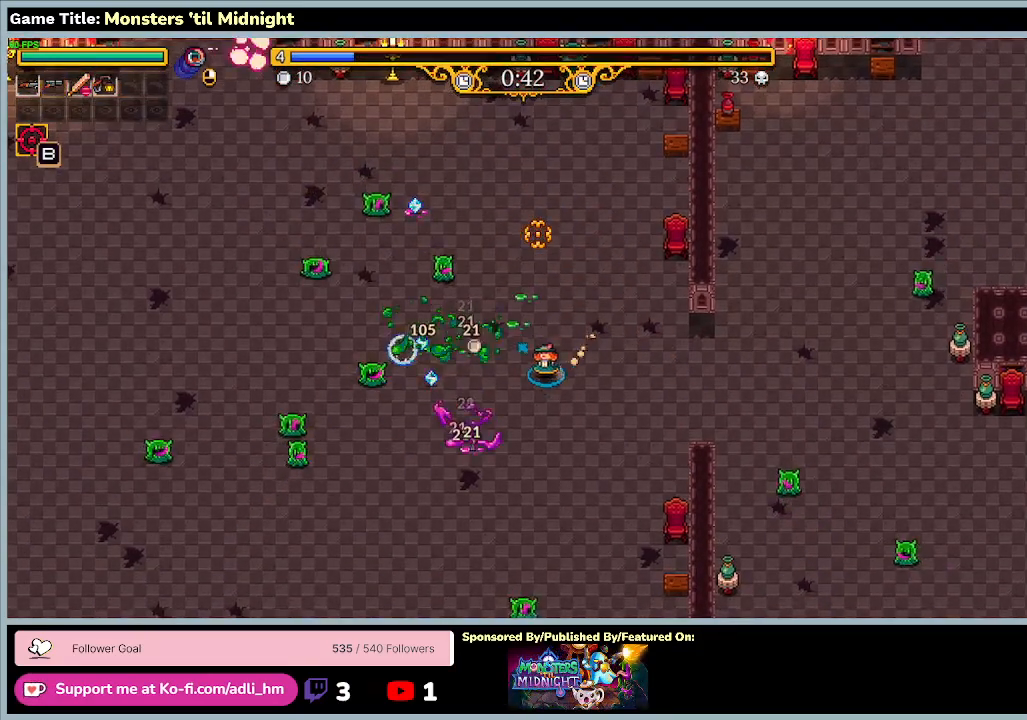
{"keys": ["a", "d", "w"], "events": [[67, "d", "down"], [267, "s", "up"], [367, "w", "down"]]}
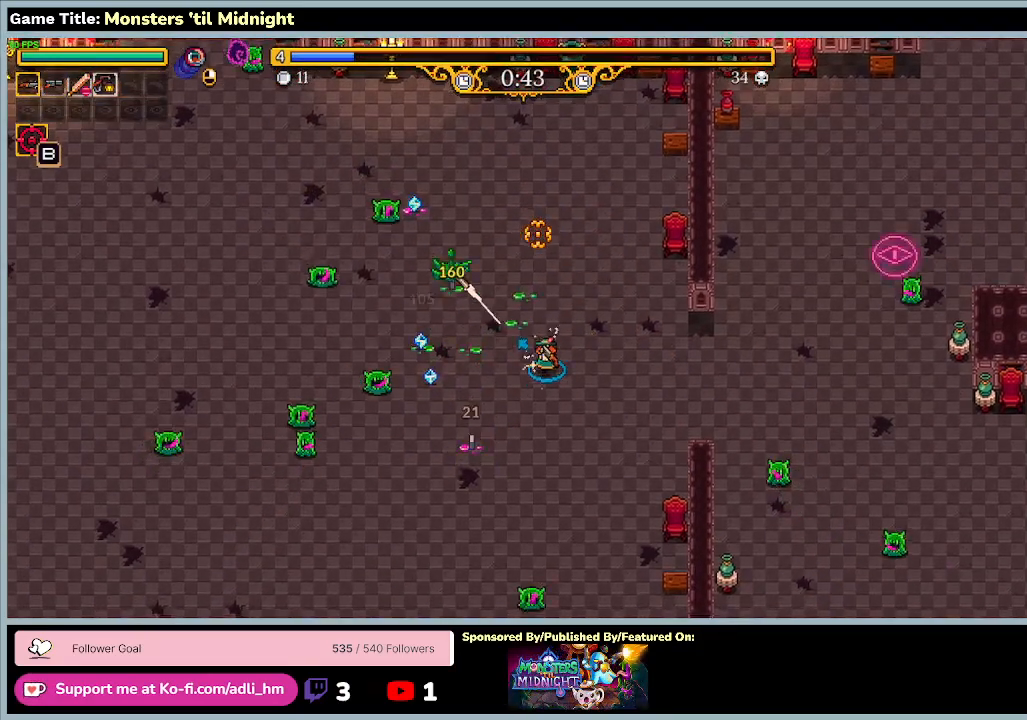
{"keys": ["a", "s"], "events": [[267, "s", "down"], [300, "w", "up"], [367, "d", "up"]]}
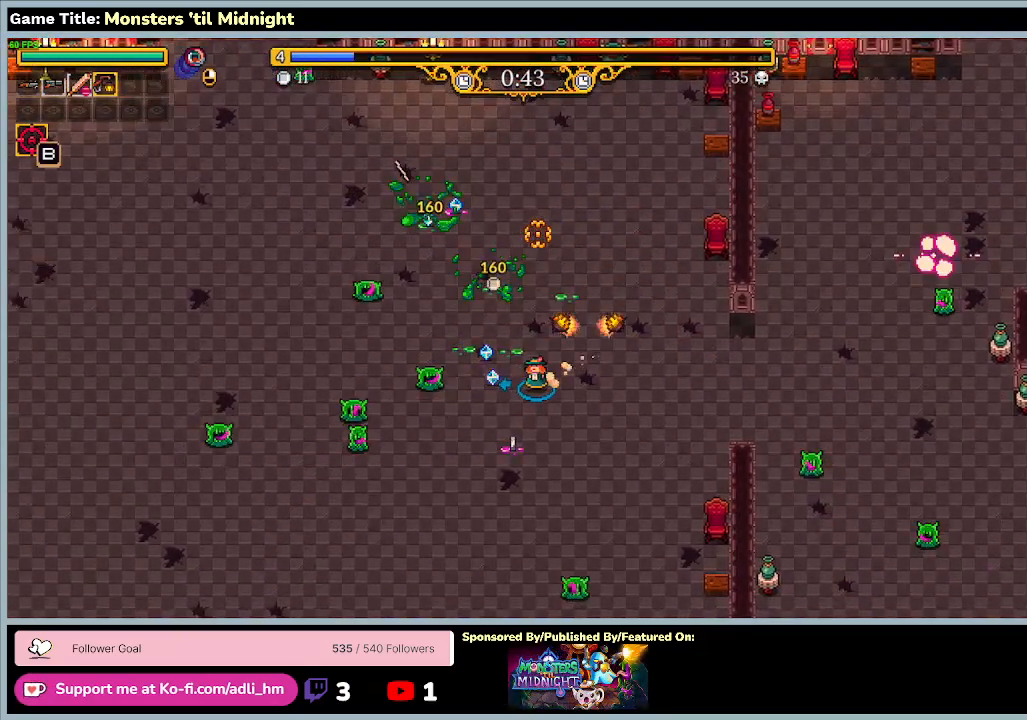
{"keys": ["a", "d", "w"], "events": [[300, "d", "down"], [367, "s", "up"], [367, "w", "down"]]}
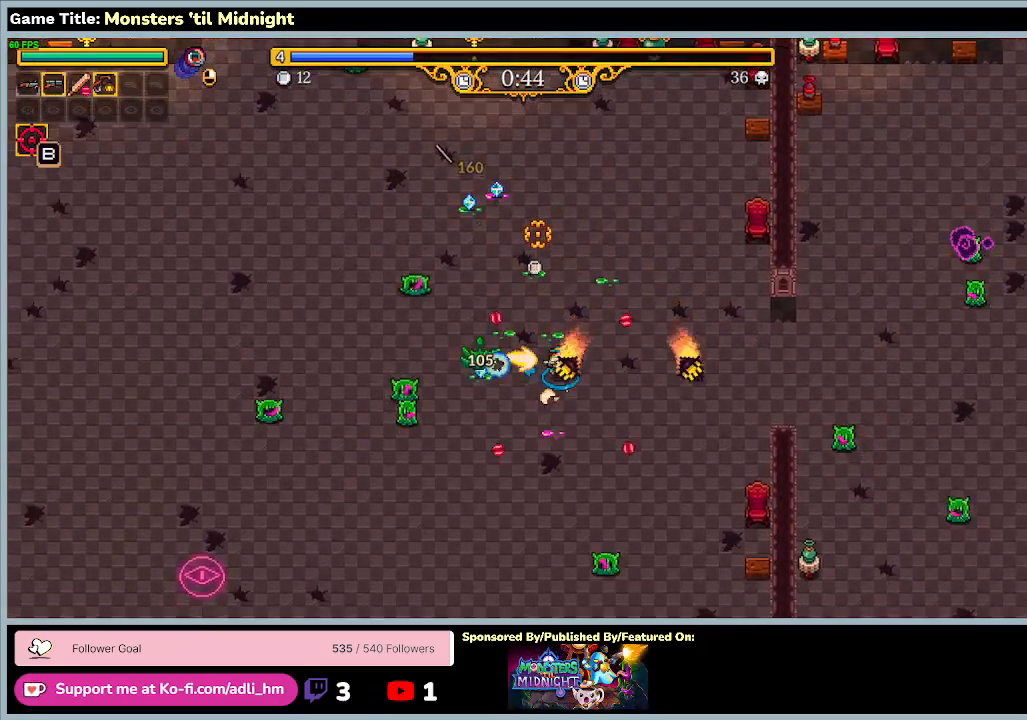
{"keys": ["a", "d", "s"], "events": [[167, "a", "up"], [200, "s", "down"], [300, "w", "up"], [367, "a", "down"]]}
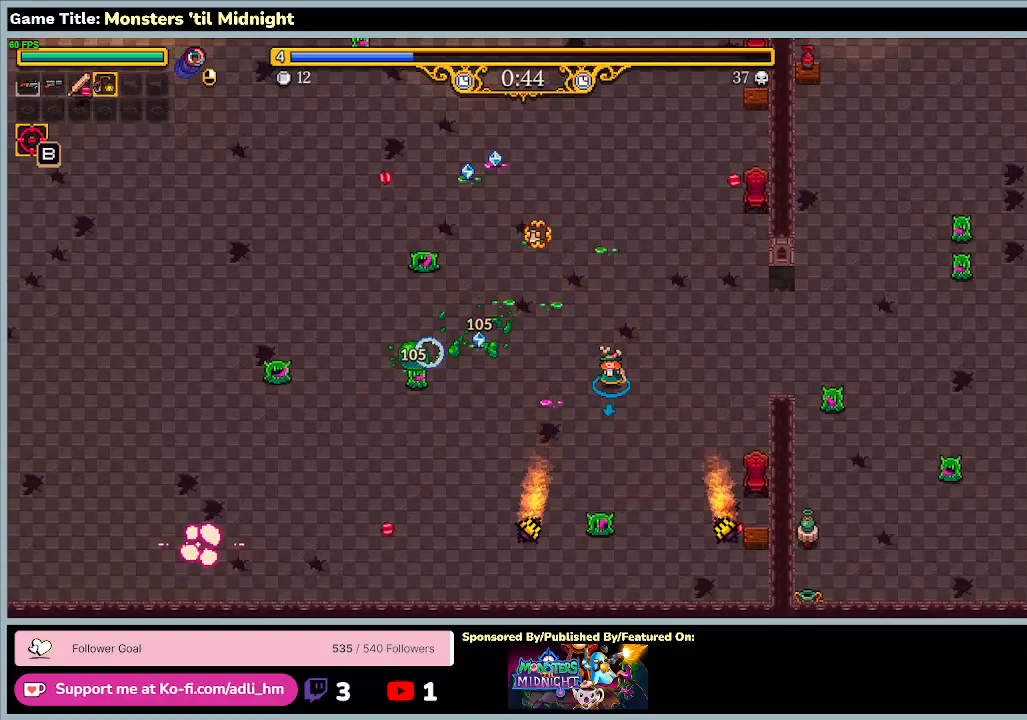
{"keys": ["a", "d"], "events": [[367, "s", "up"]]}
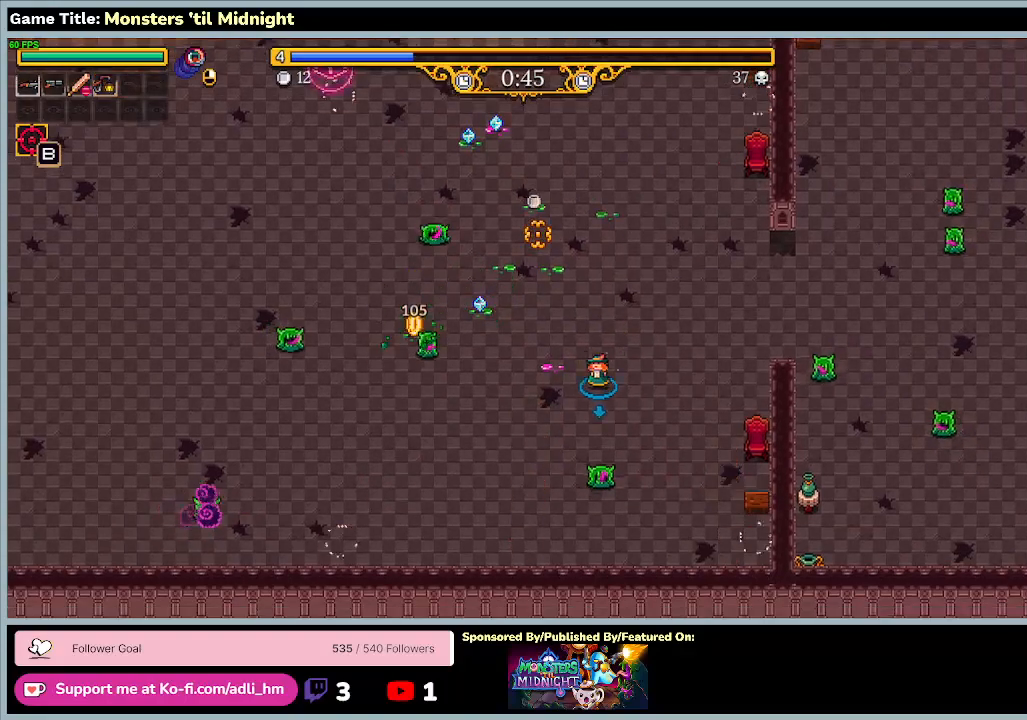
{"keys": ["a", "w"], "events": [[33, "w", "down"], [200, "d", "up"]]}
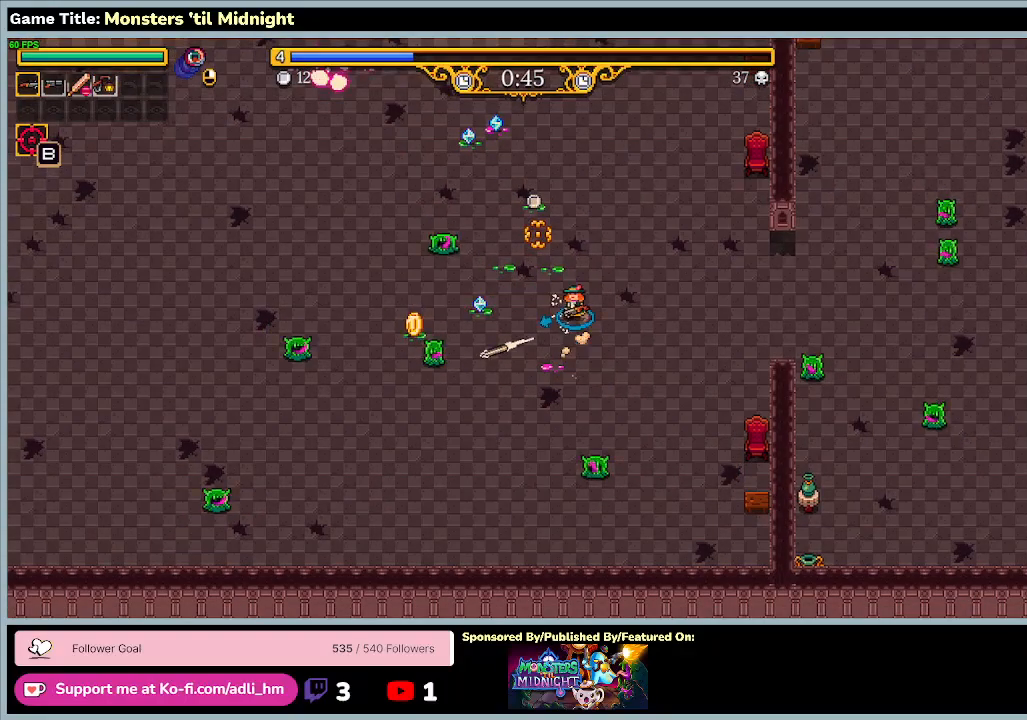
{"keys": ["a", "d", "w"], "events": [[433, "d", "down"]]}
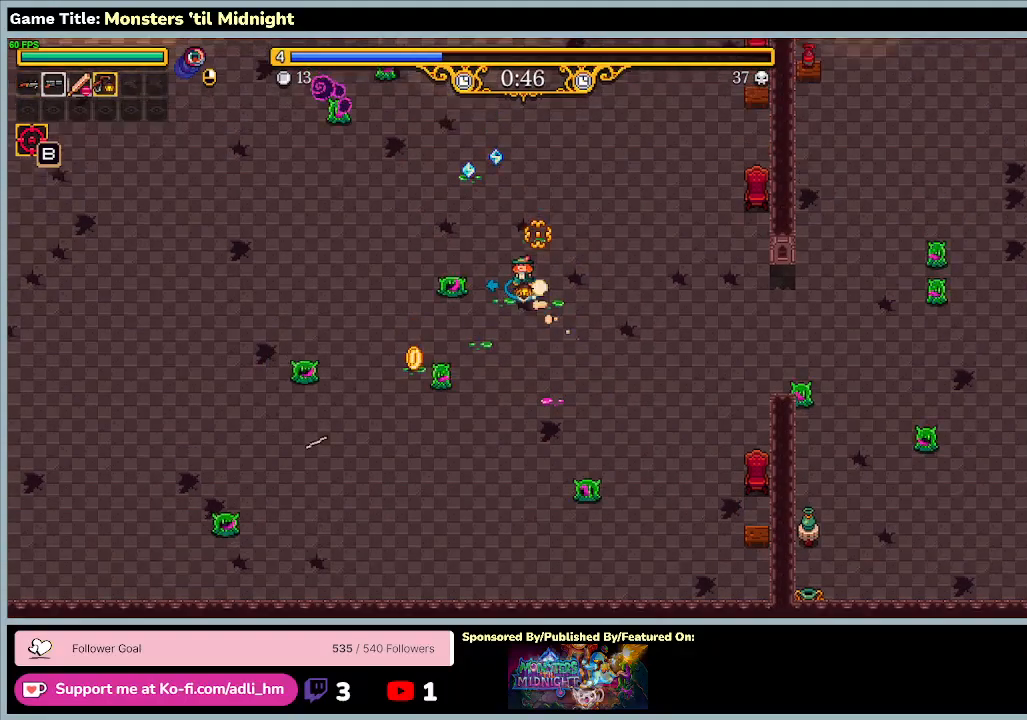
{"keys": ["a", "w"], "events": [[500, "d", "up"]]}
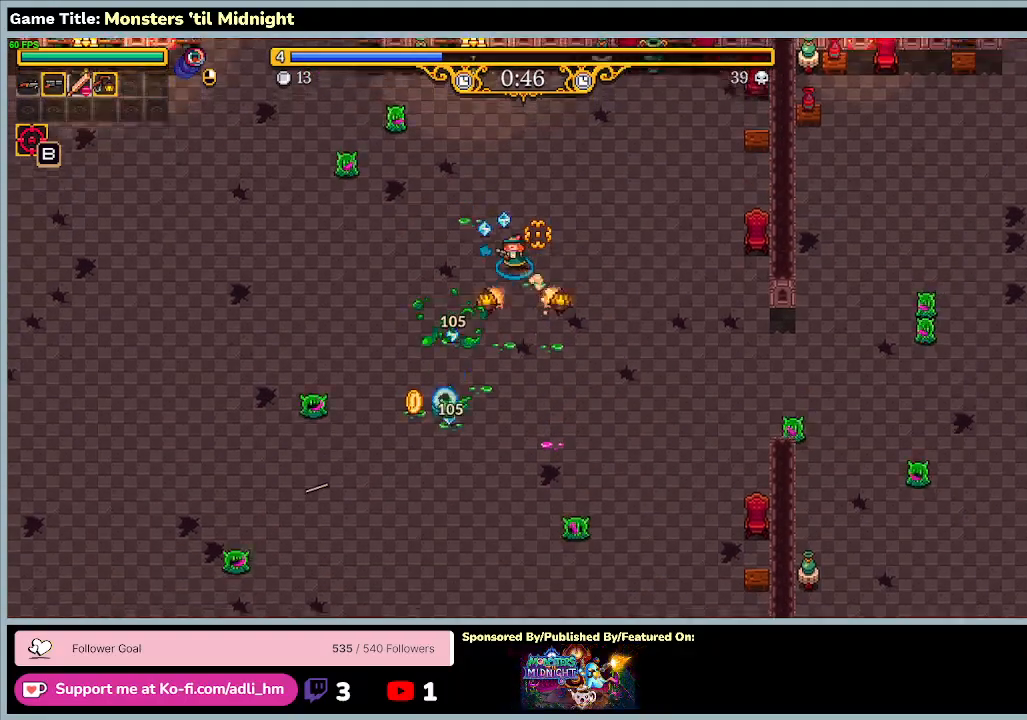
{"keys": ["a", "s", "w"], "events": [[433, "s", "down"]]}
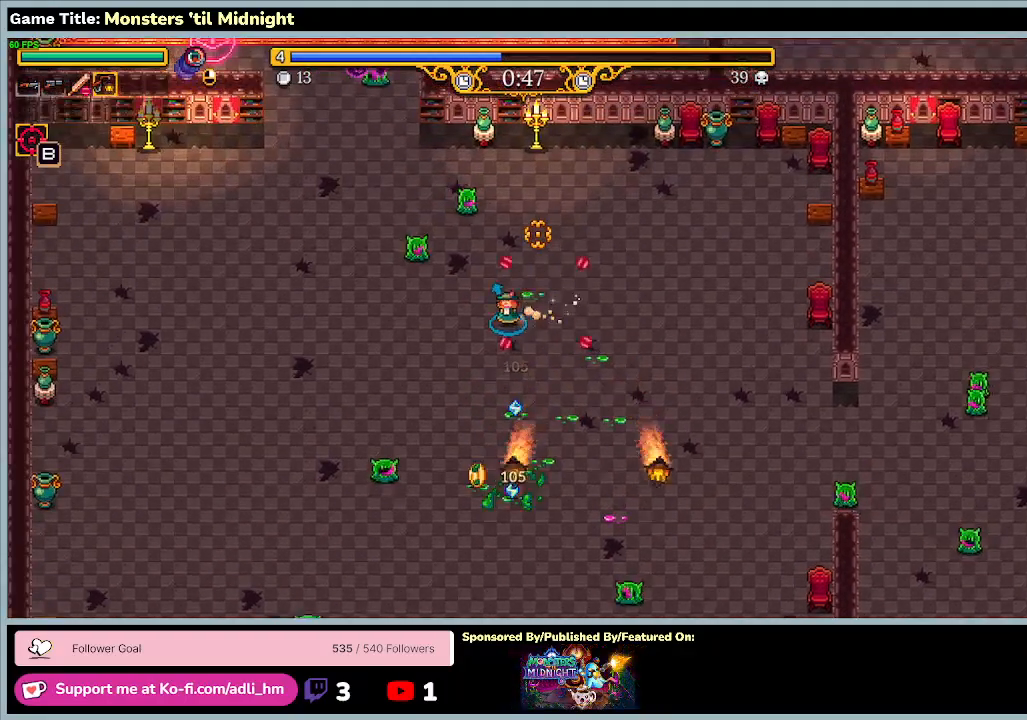
{"keys": ["a", "s"], "events": [[33, "w", "up"]]}
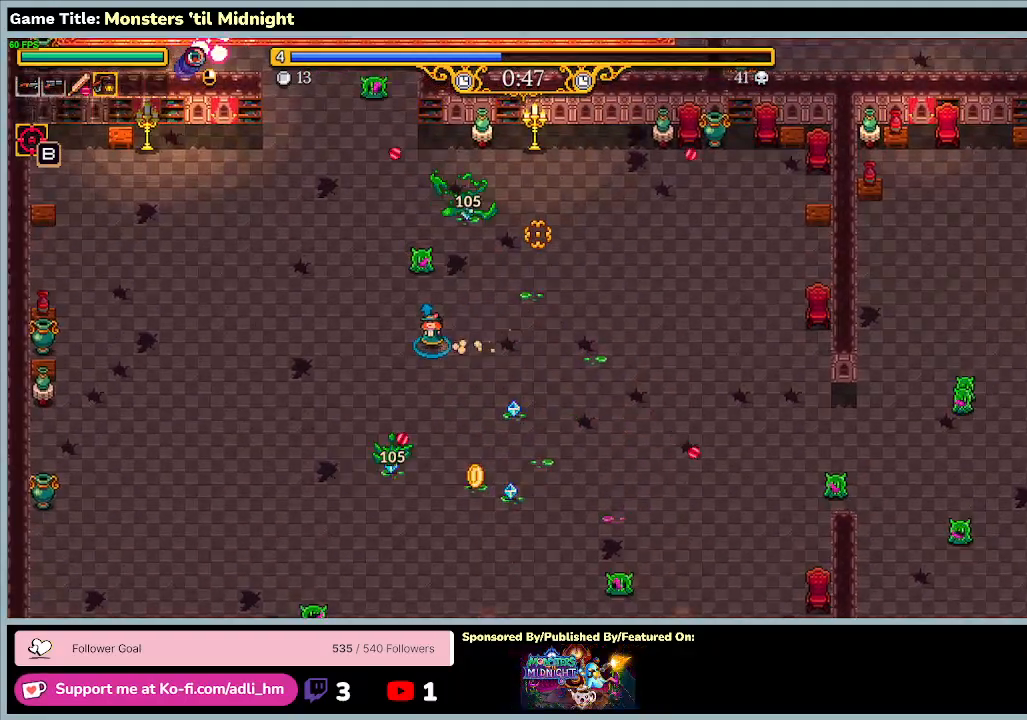
{"keys": ["d", "s"], "events": [[133, "d", "down"], [367, "a", "up"]]}
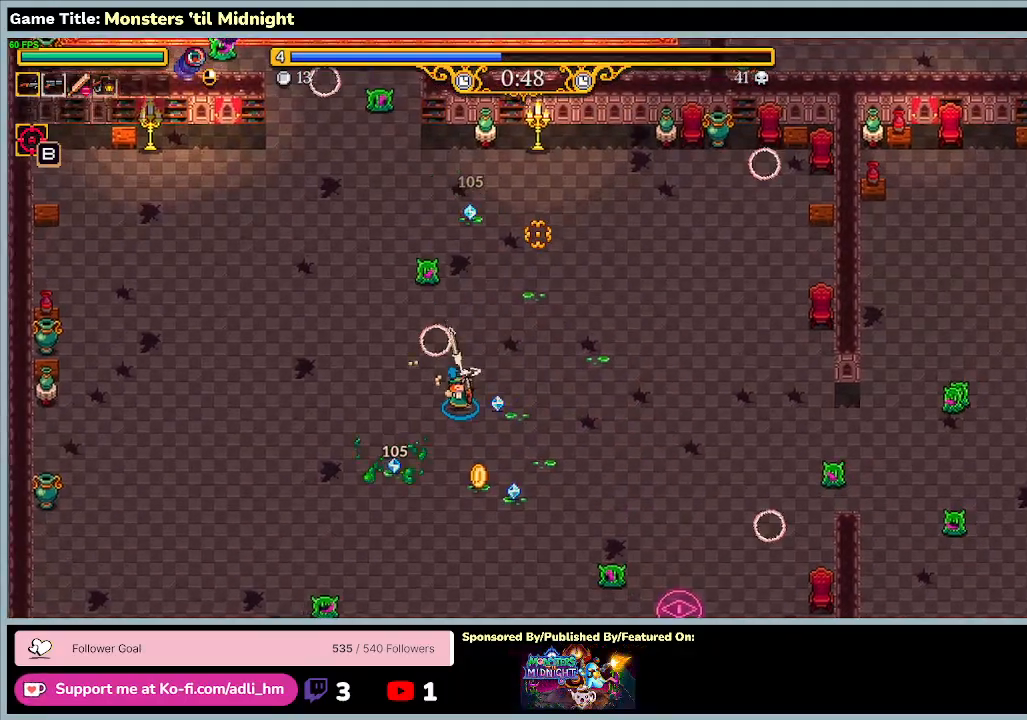
{"keys": ["a", "s"], "events": [[433, "a", "down"], [467, "d", "up"]]}
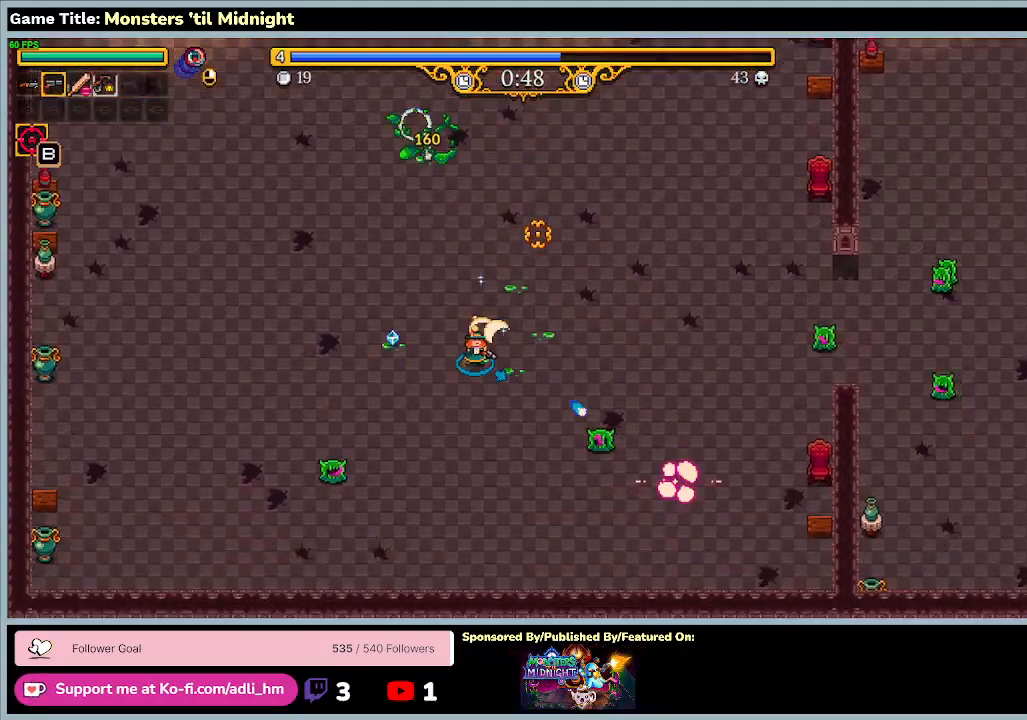
{"keys": ["a", "w"], "events": [[267, "w", "down"], [333, "s", "up"]]}
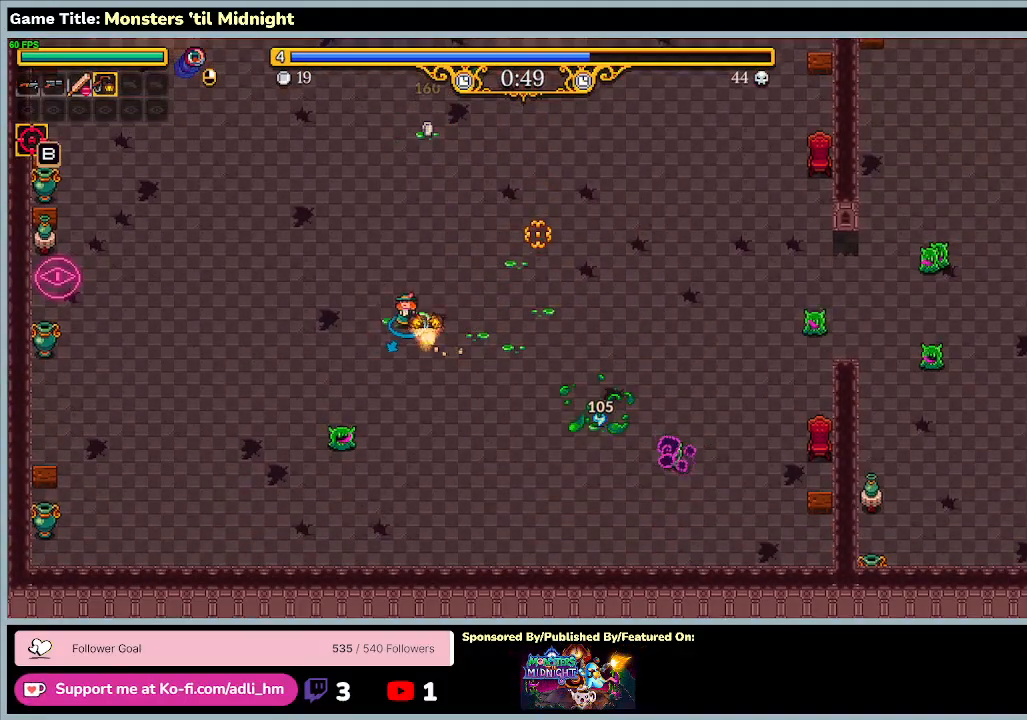
{"keys": ["a"], "events": [[300, "w", "up"]]}
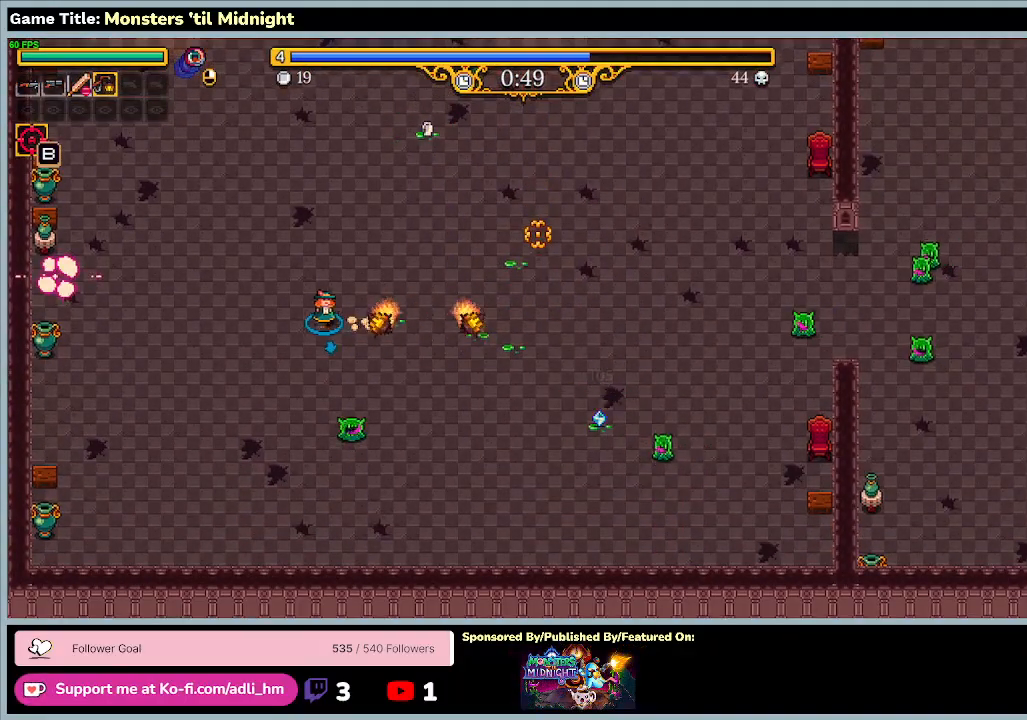
{"keys": ["a", "s"], "events": [[467, "s", "down"]]}
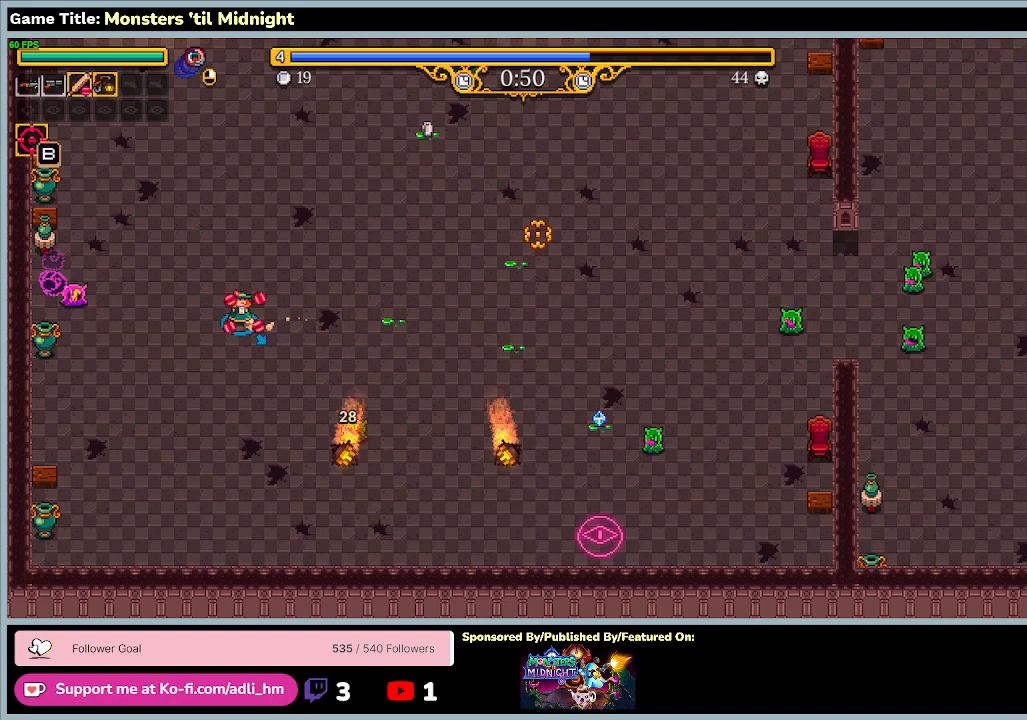
{"keys": ["a", "d", "s"], "events": [[433, "d", "down"]]}
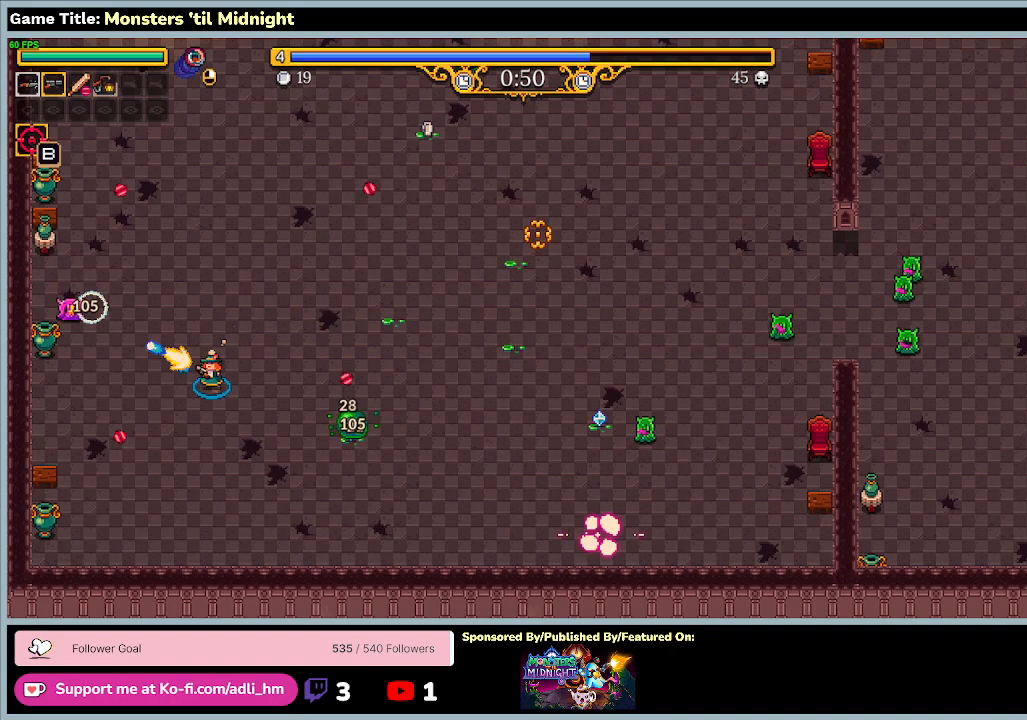
{"keys": ["d"], "events": [[100, "a", "up"], [400, "s", "up"]]}
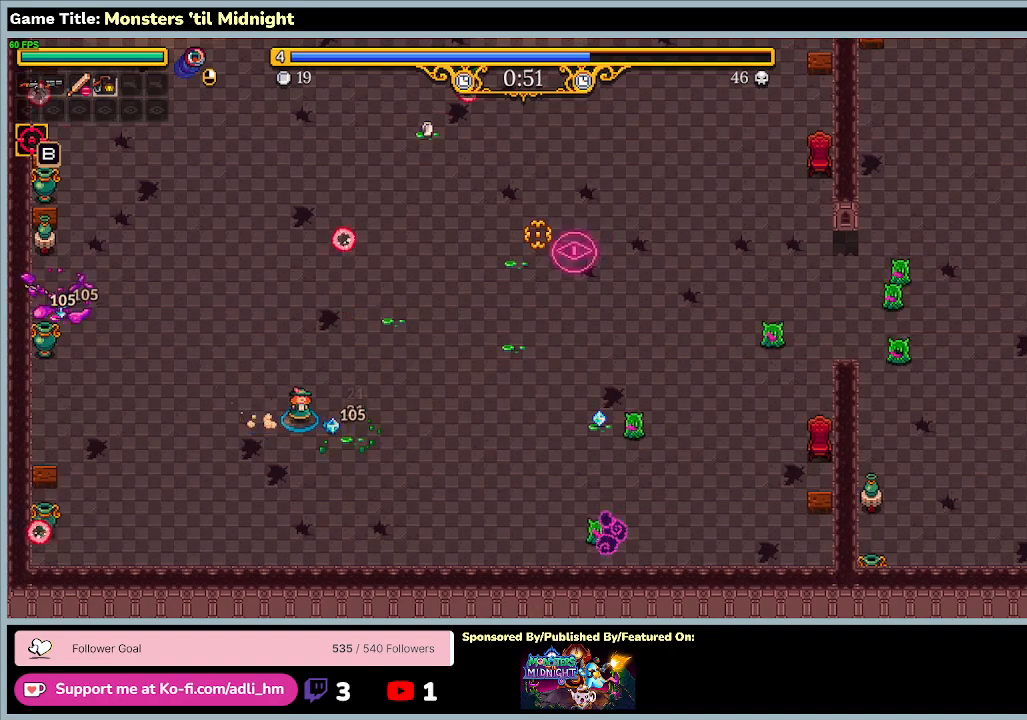
{"keys": ["d"], "events": []}
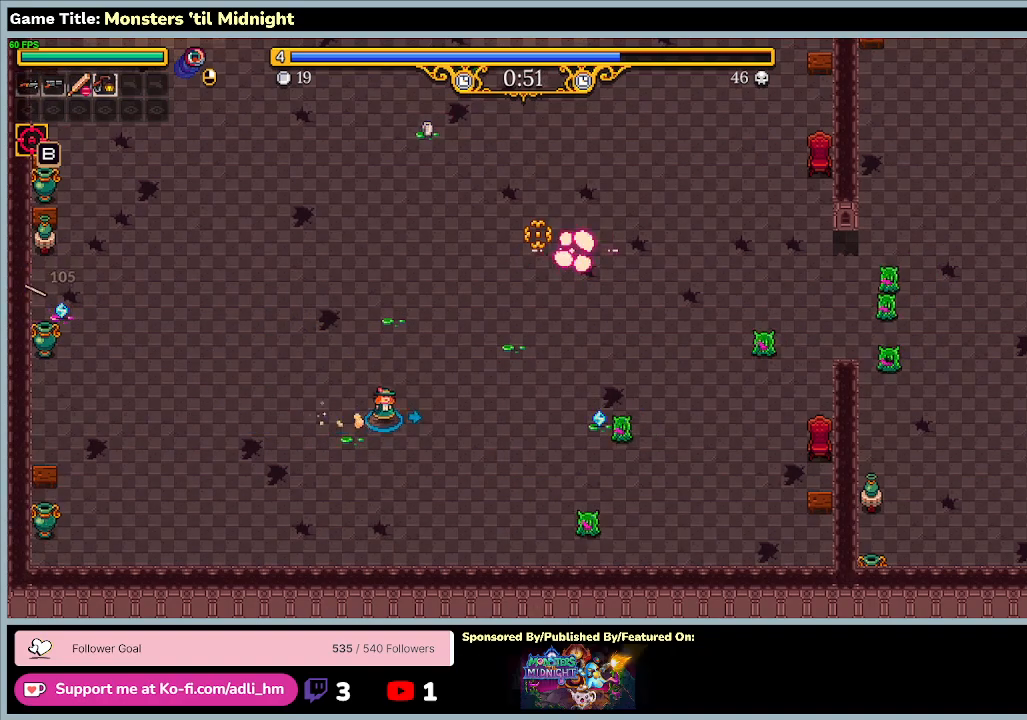
{"keys": ["d"], "events": []}